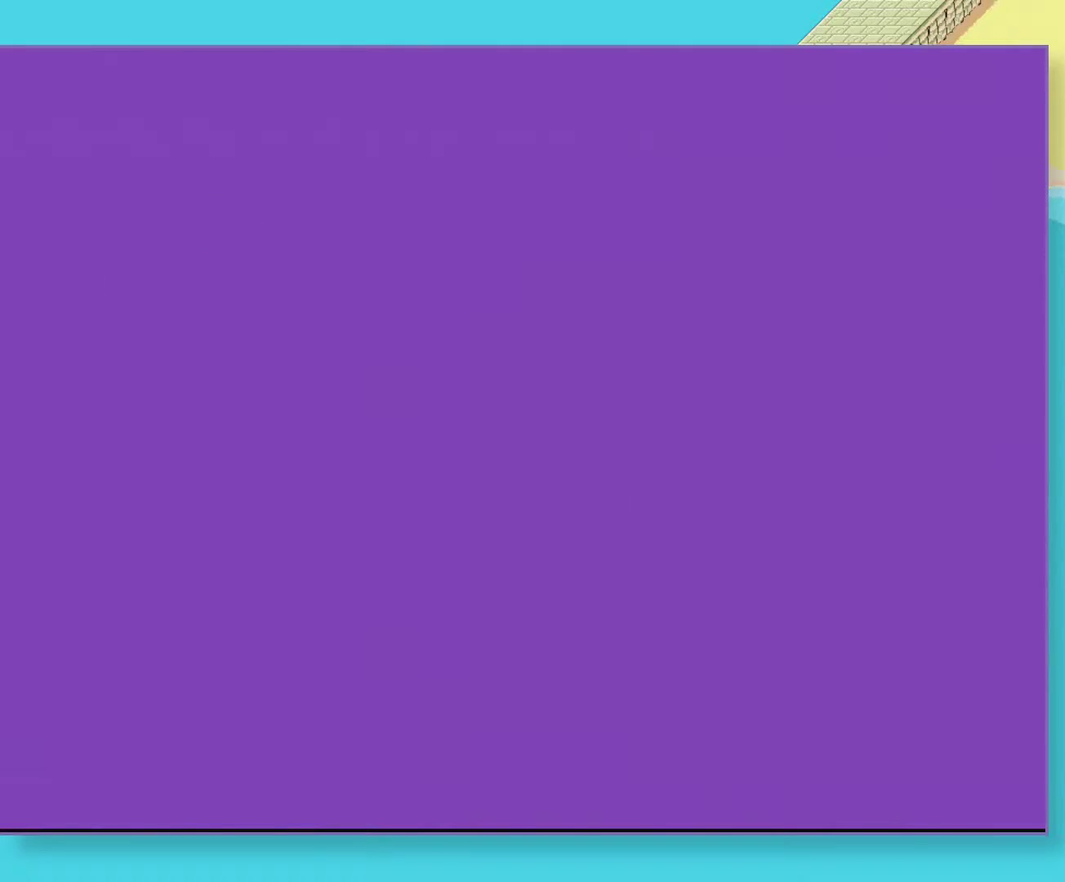
Gameplay with a controller (Nintendo layout); each line is a JSON object with the inputs held at the frame after it. "events" lists button and stick changes between this image and that frame as [ms after this image, input, new state], when the widget could be followed in between. Not read: A L3 R3.
{"buttons": ["B", "DPAD_RIGHT"], "events": []}
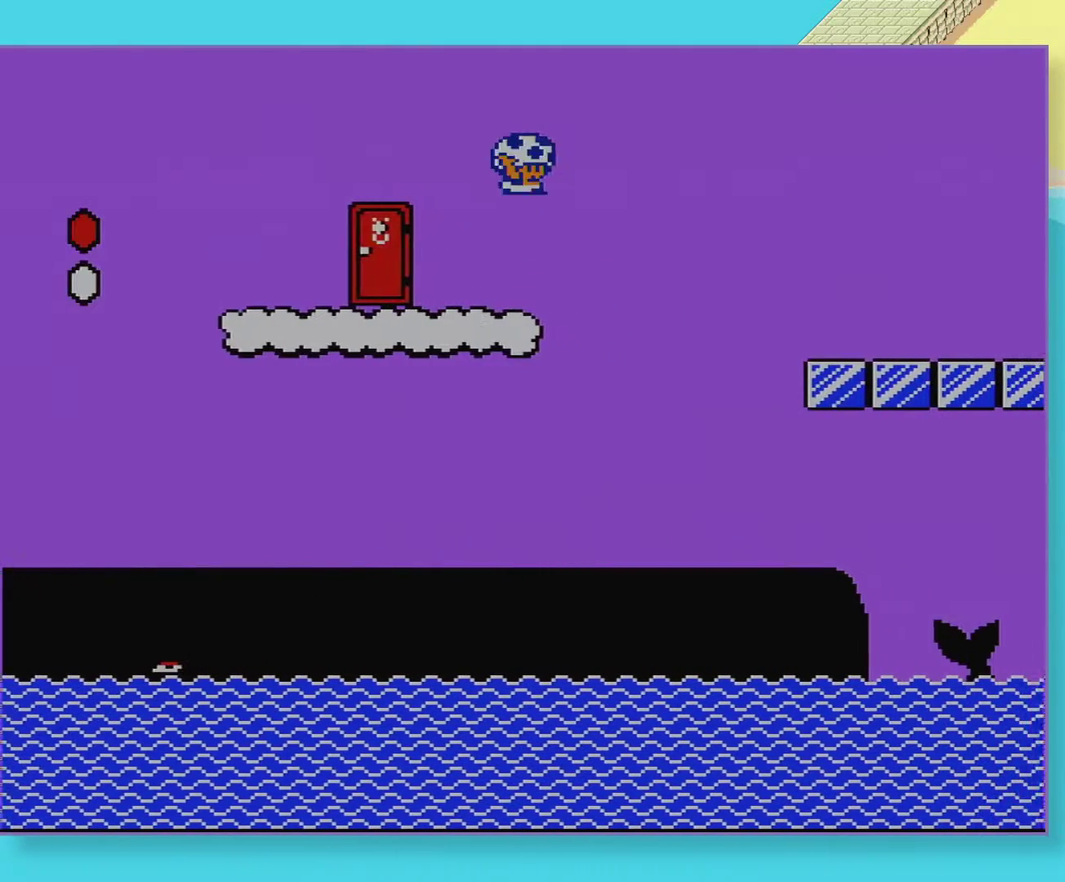
{"buttons": ["B", "DPAD_RIGHT"], "events": []}
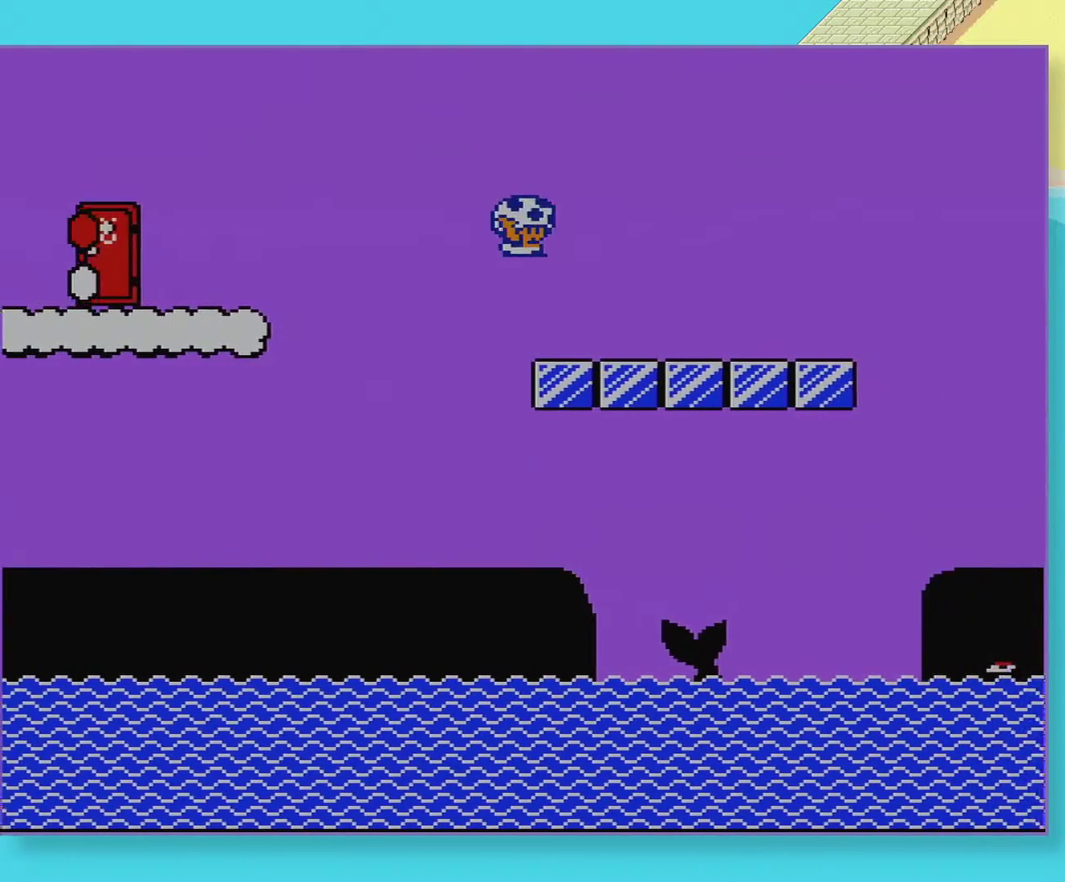
{"buttons": ["B", "DPAD_RIGHT"], "events": []}
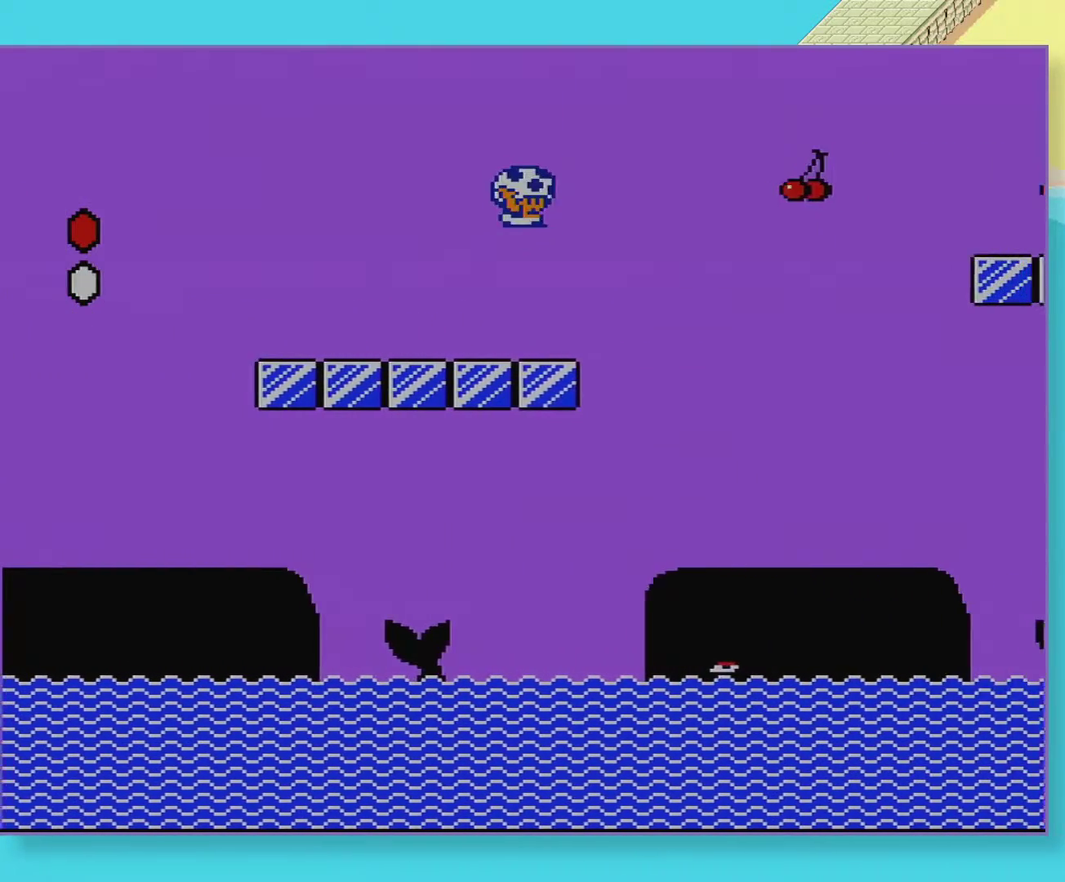
{"buttons": ["B", "DPAD_RIGHT"], "events": []}
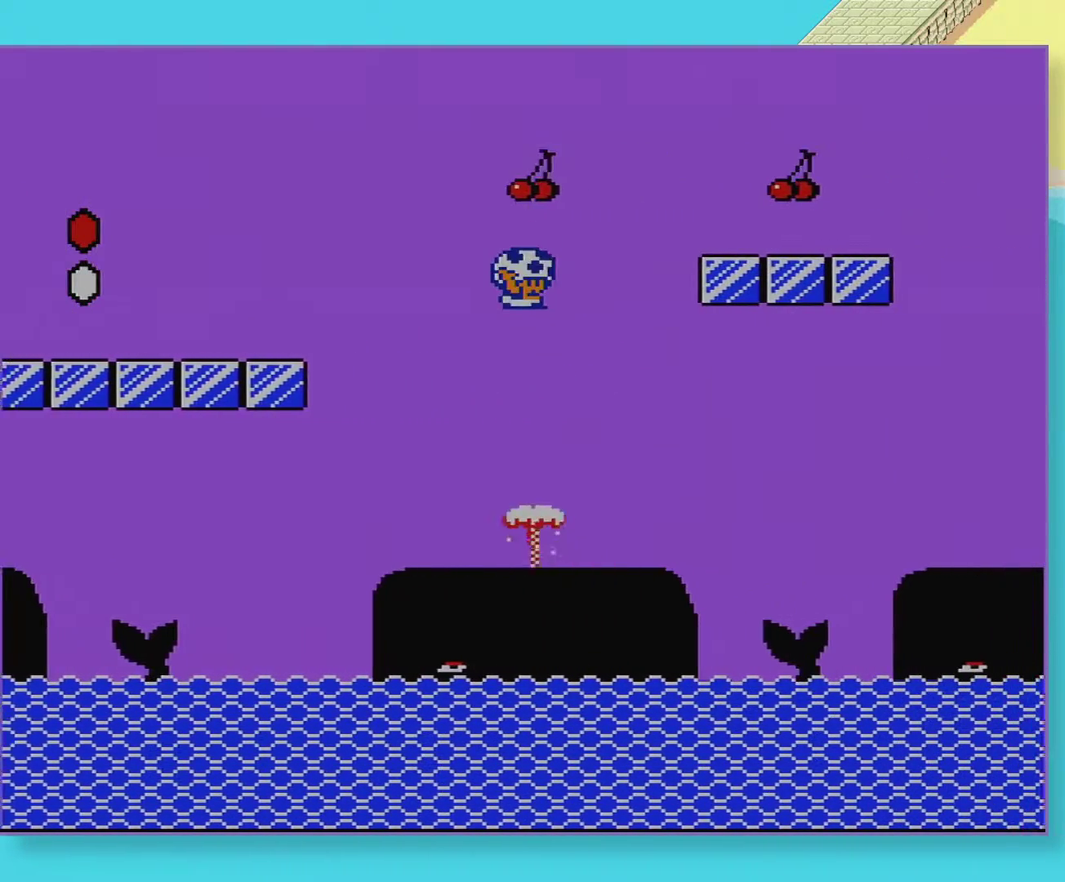
{"buttons": ["B", "DPAD_RIGHT"], "events": []}
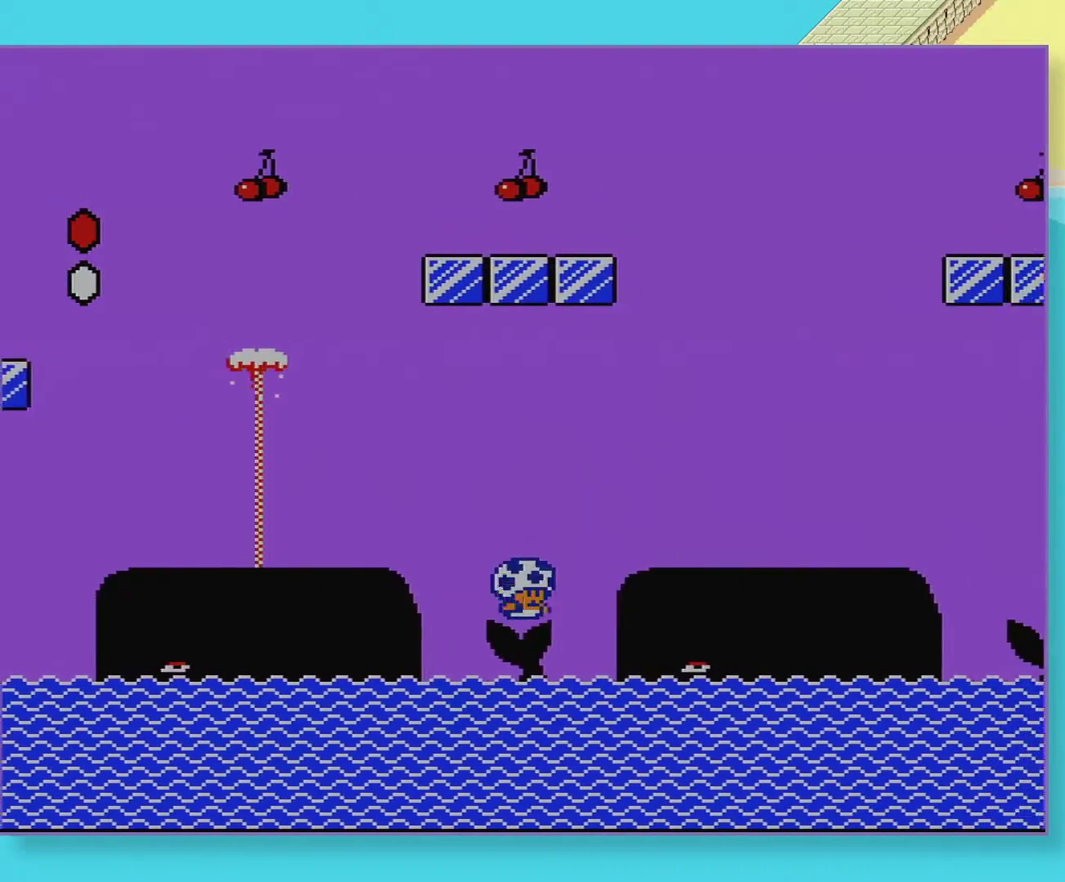
{"buttons": ["B", "DPAD_RIGHT"], "events": []}
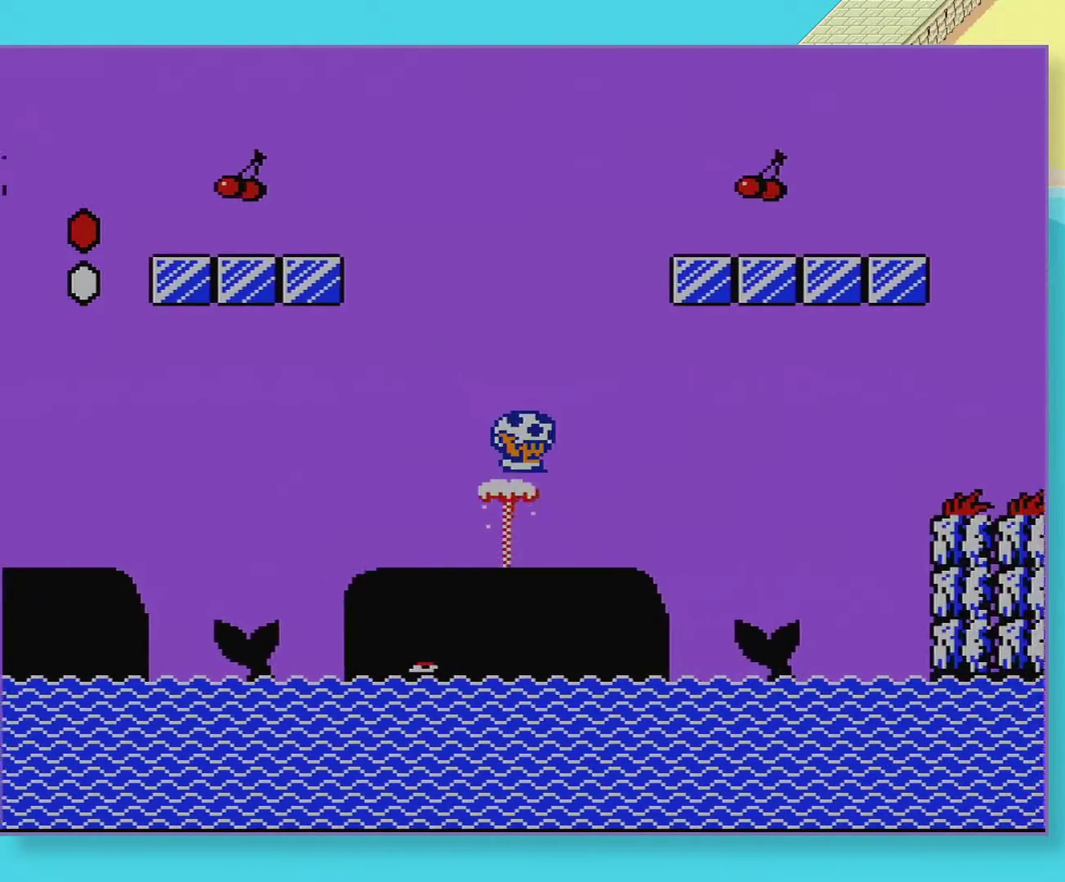
{"buttons": ["B", "DPAD_RIGHT"], "events": []}
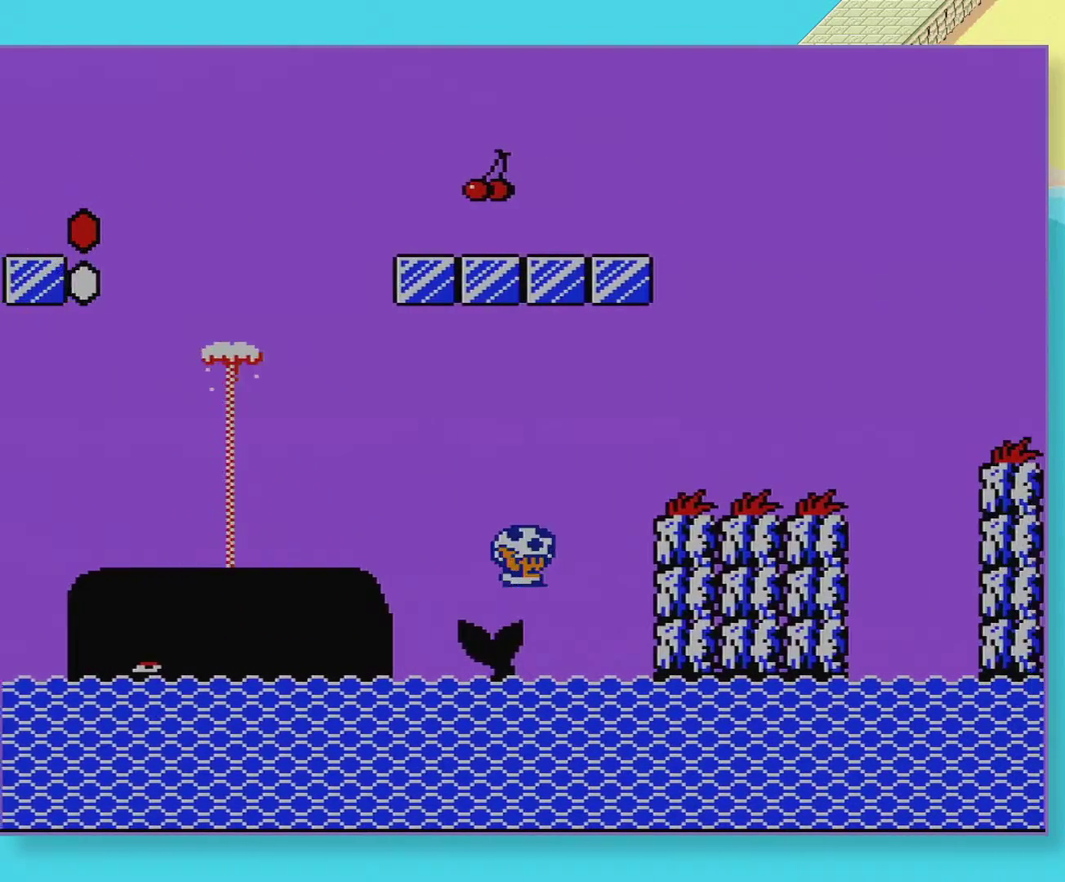
{"buttons": ["B", "DPAD_RIGHT"], "events": []}
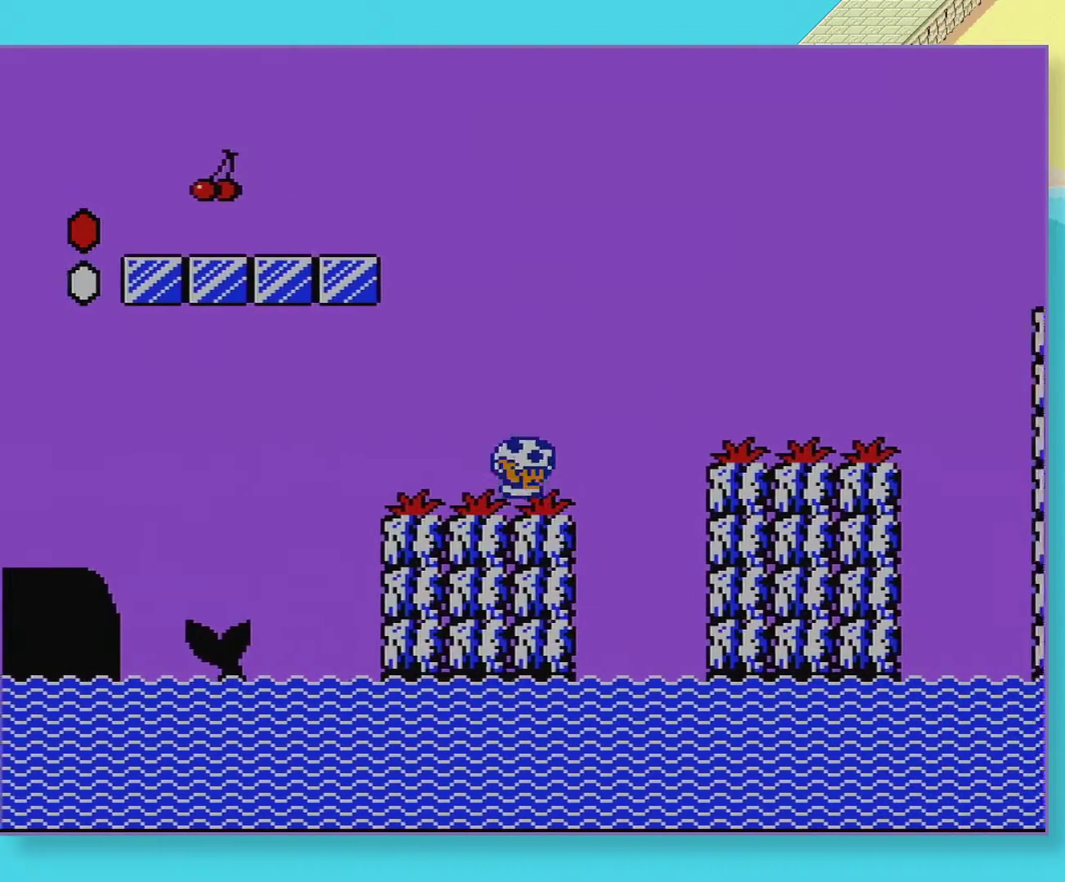
{"buttons": ["B", "DPAD_RIGHT"], "events": []}
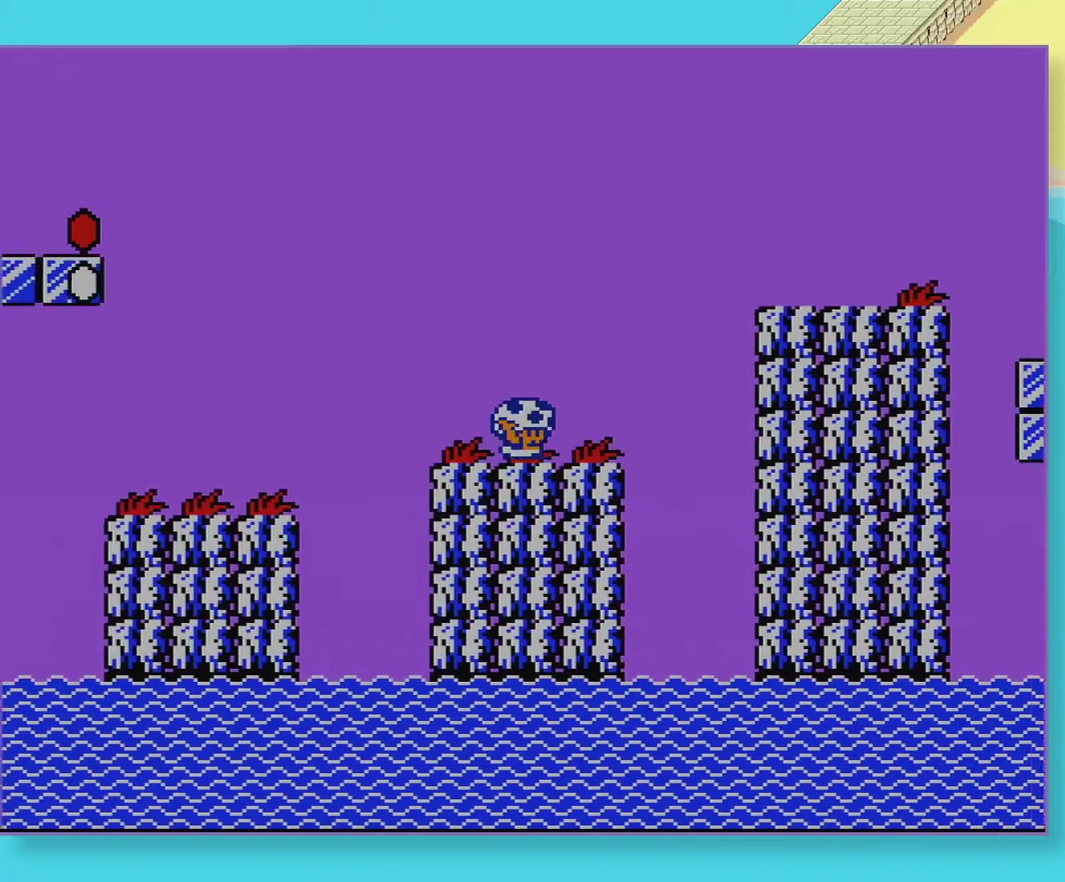
{"buttons": ["B", "DPAD_RIGHT"], "events": []}
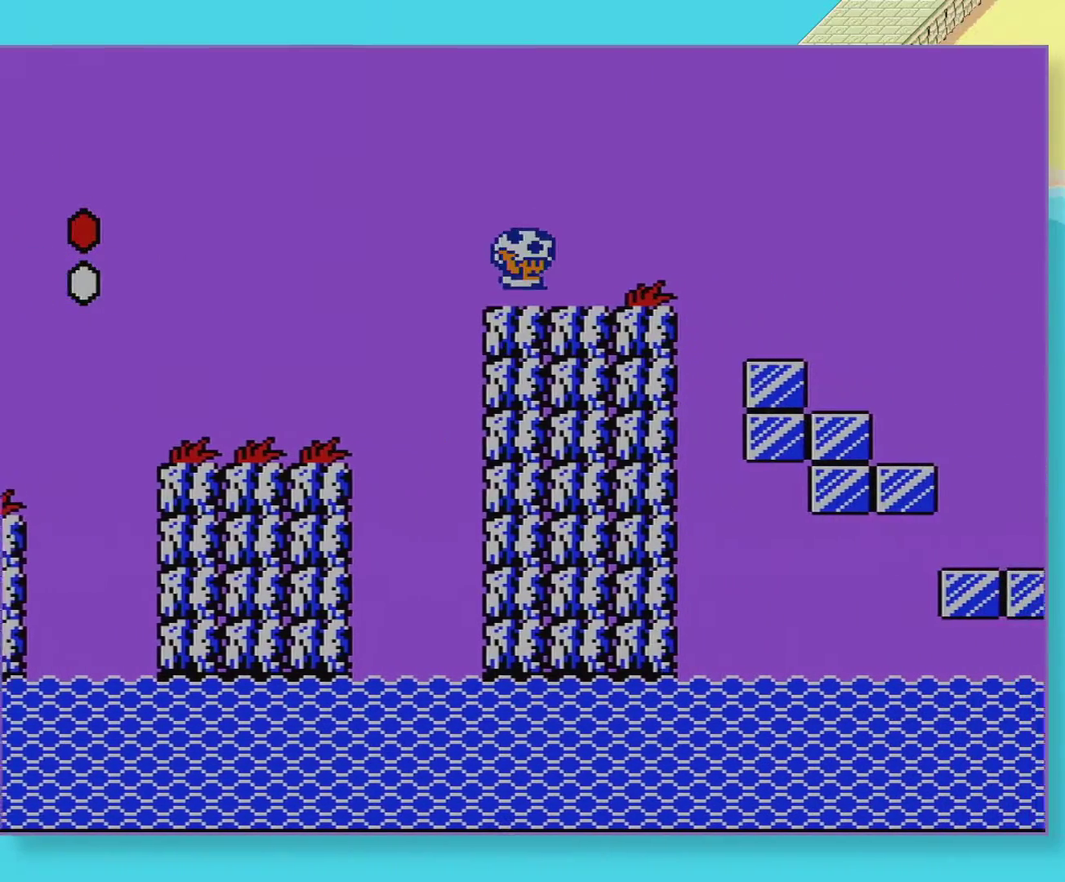
{"buttons": ["B", "DPAD_RIGHT"], "events": [[133, "B", "up"], [267, "B", "down"]]}
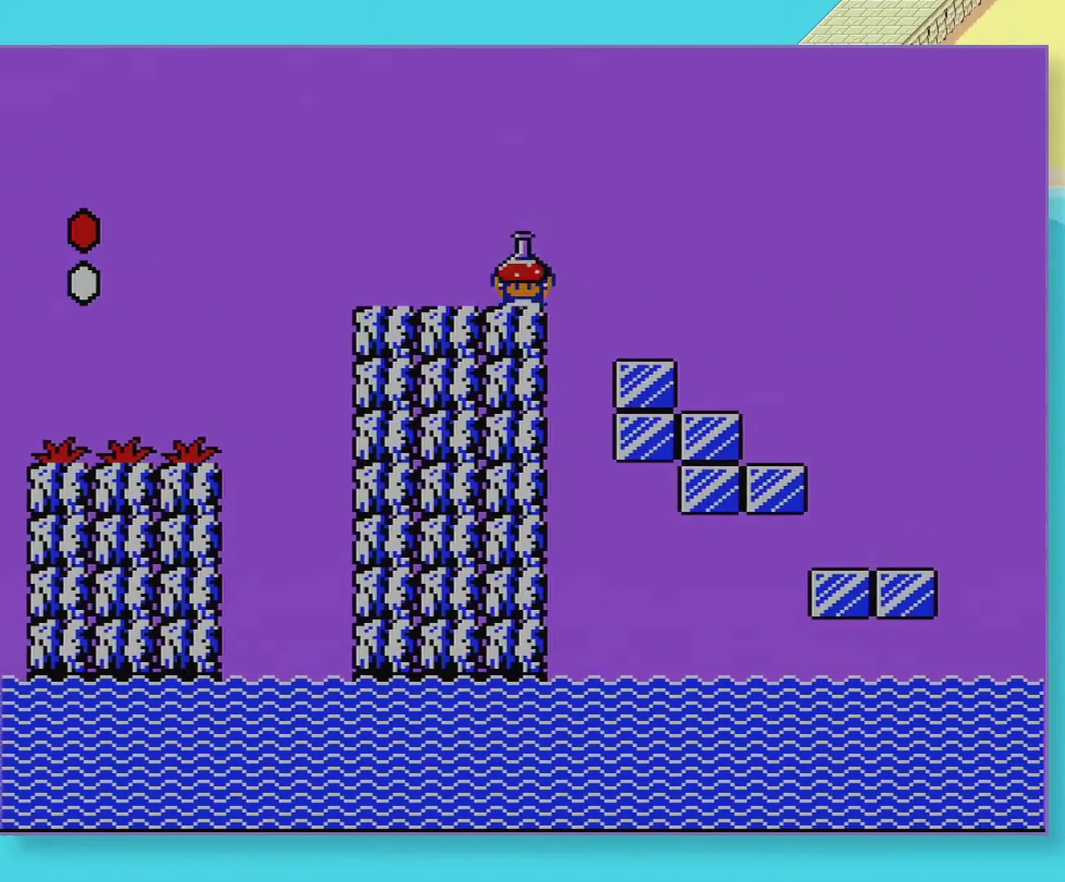
{"buttons": ["B", "DPAD_RIGHT"], "events": []}
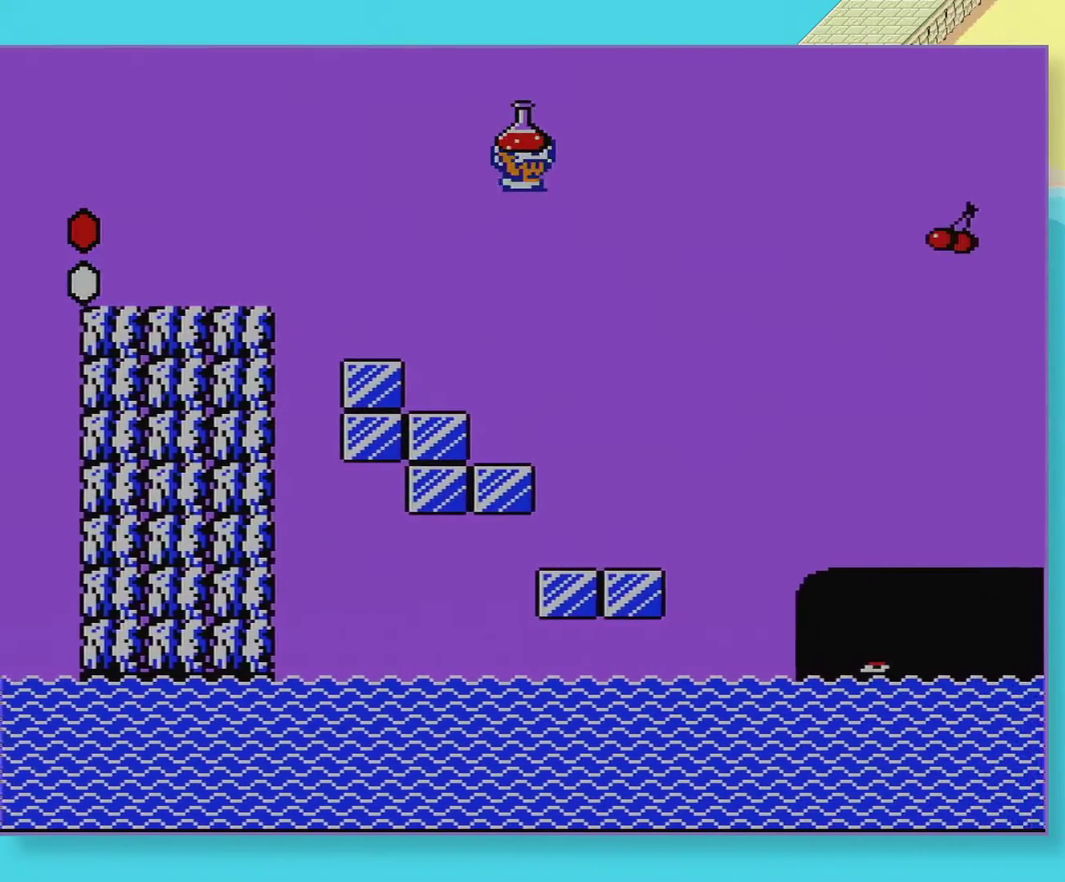
{"buttons": ["B", "DPAD_RIGHT"], "events": []}
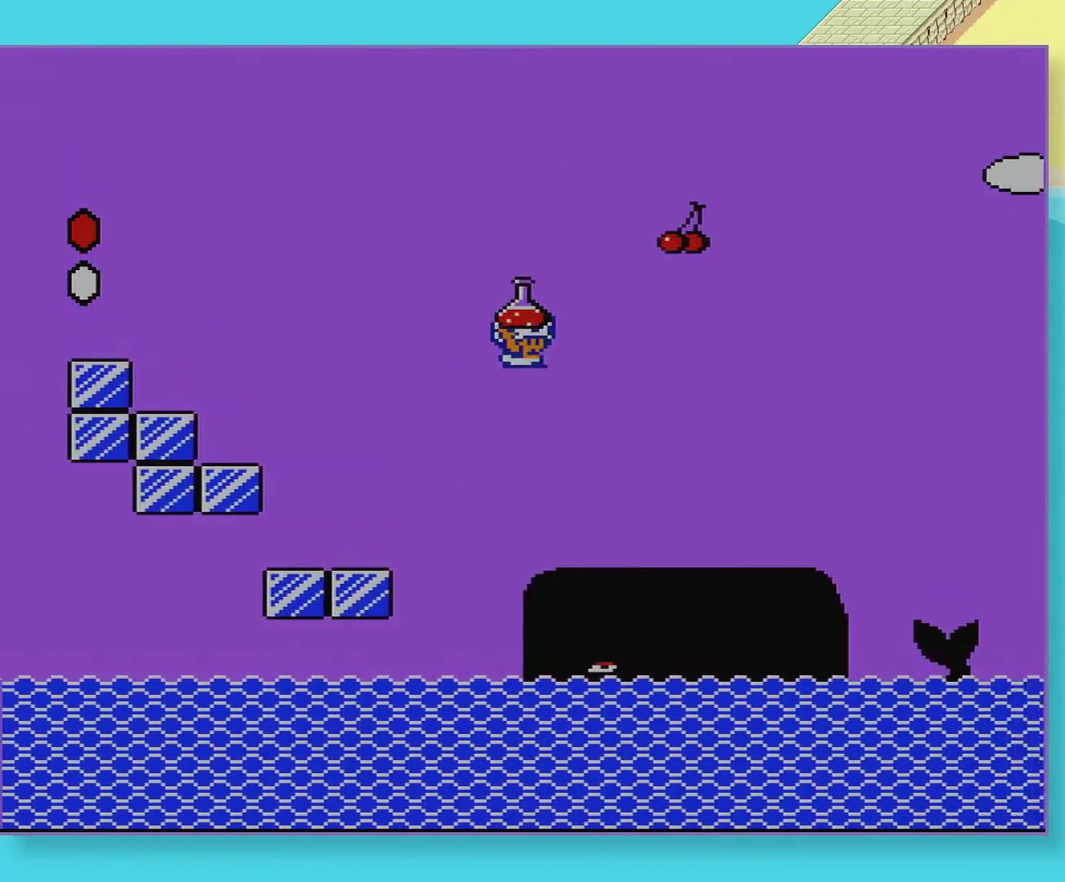
{"buttons": ["B", "DPAD_RIGHT"], "events": []}
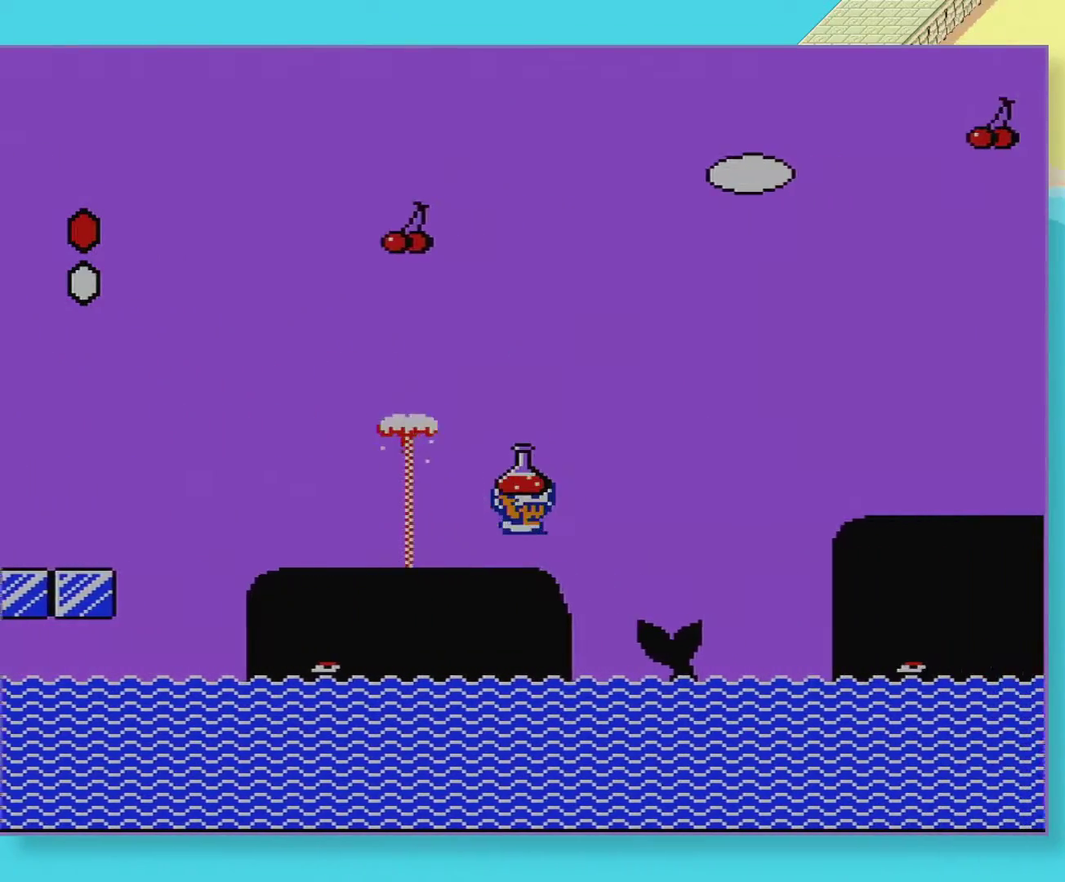
{"buttons": ["B", "DPAD_RIGHT"], "events": []}
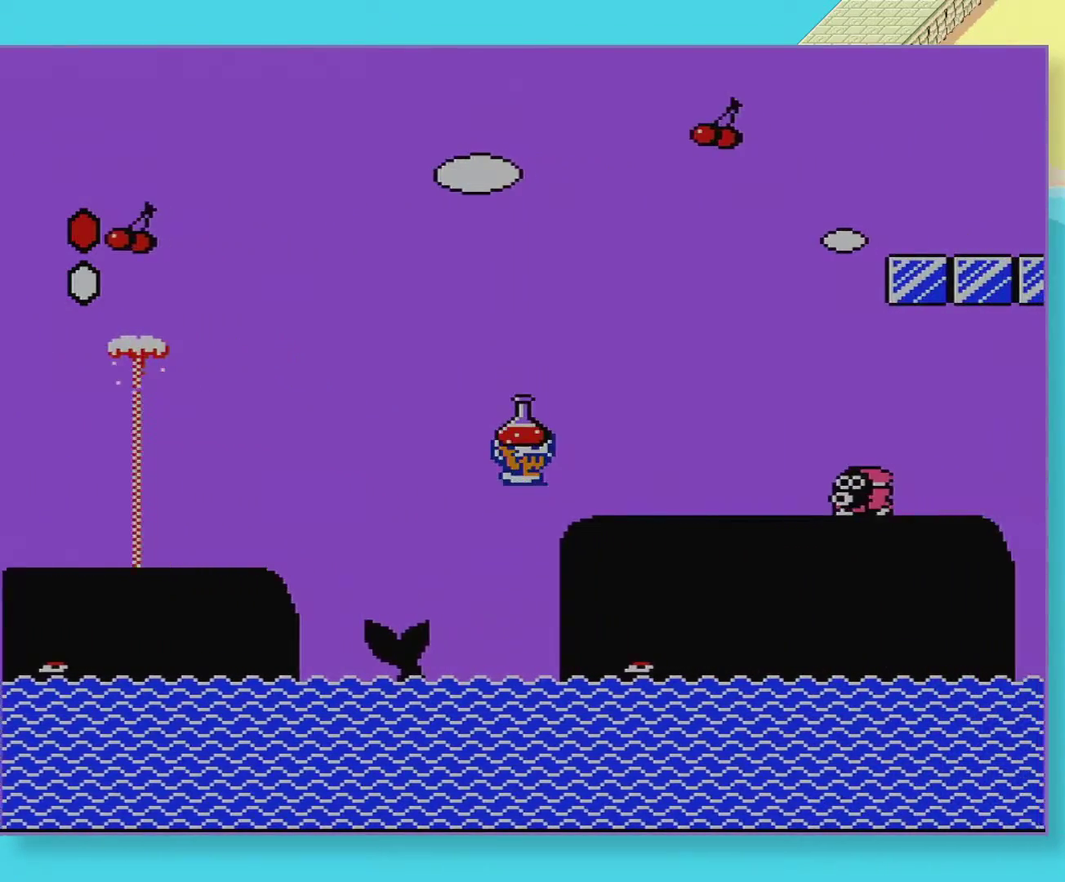
{"buttons": ["B", "DPAD_RIGHT"], "events": []}
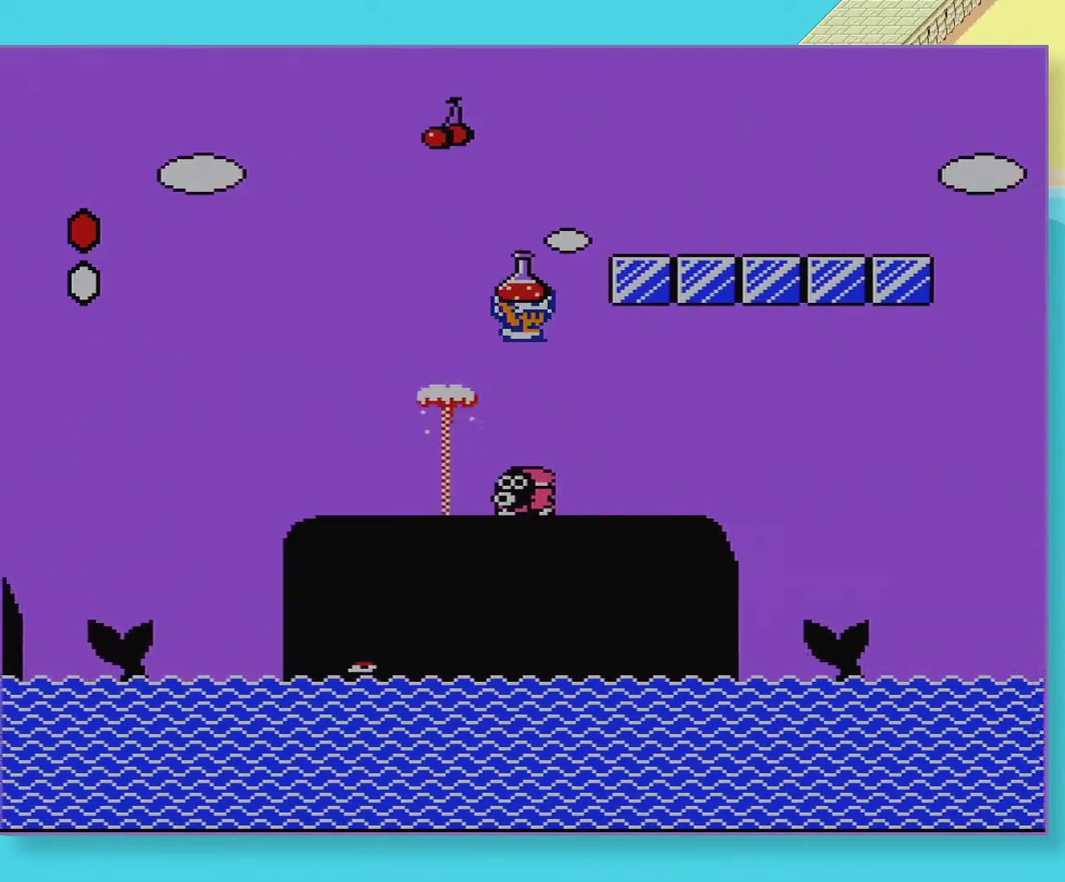
{"buttons": ["B", "DPAD_RIGHT"], "events": []}
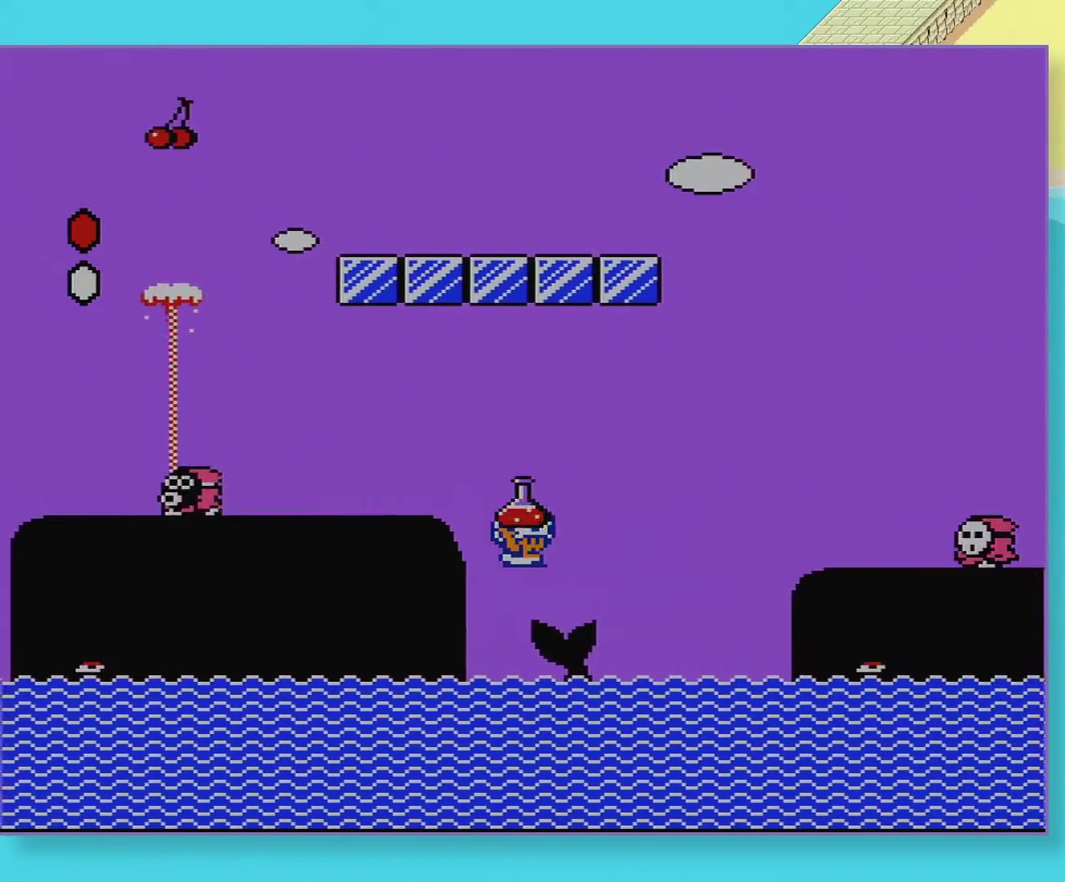
{"buttons": ["B", "DPAD_RIGHT"], "events": []}
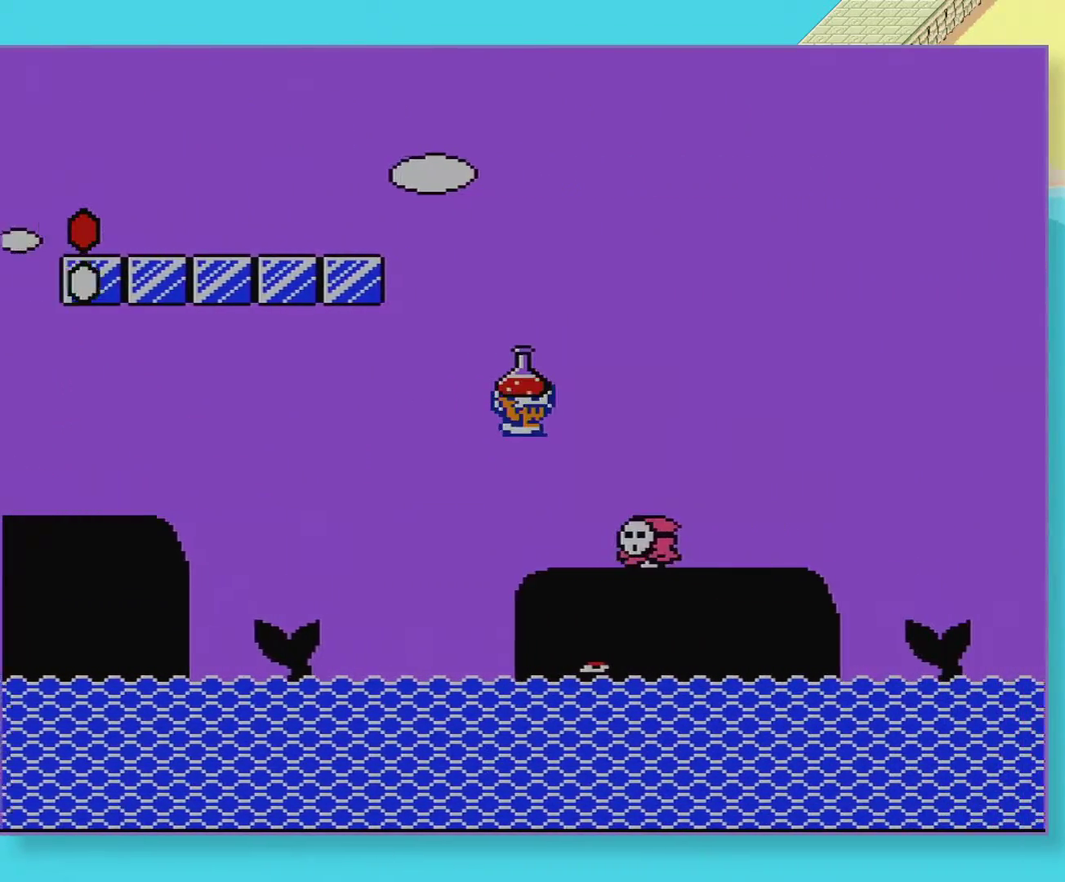
{"buttons": ["B", "DPAD_RIGHT"], "events": []}
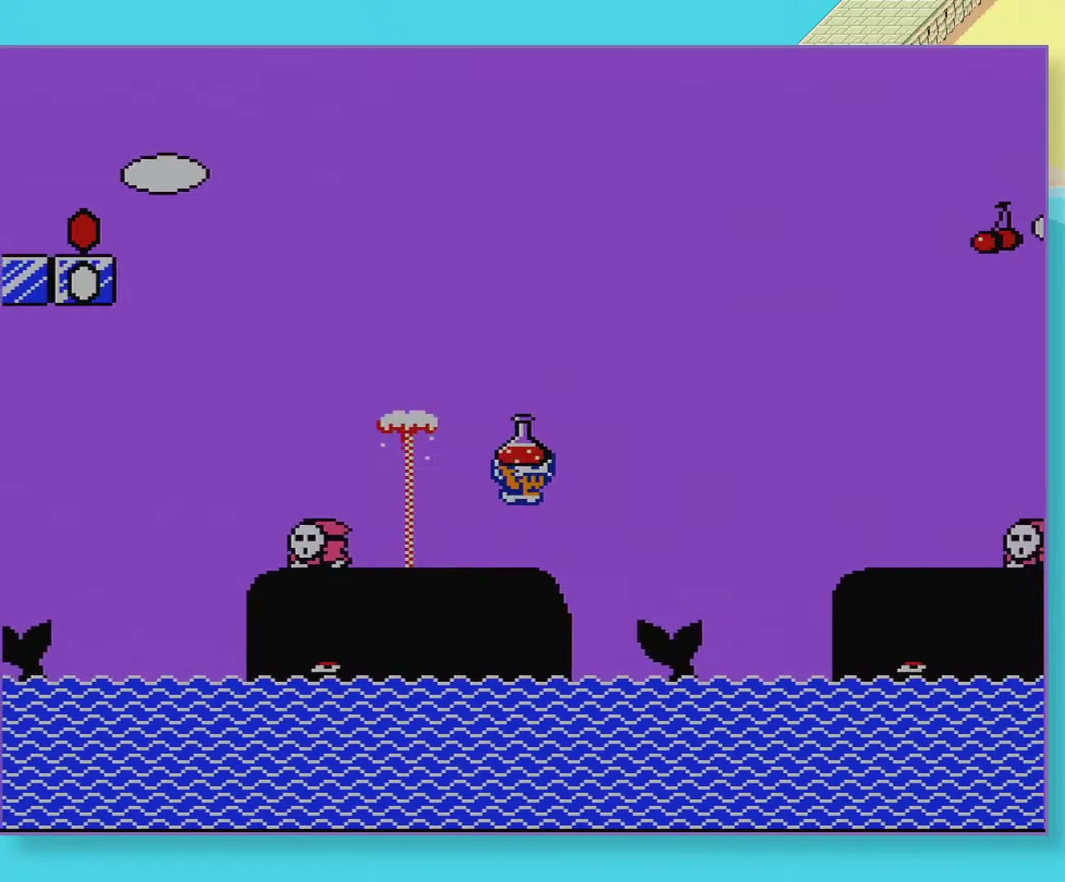
{"buttons": ["B", "DPAD_RIGHT"], "events": []}
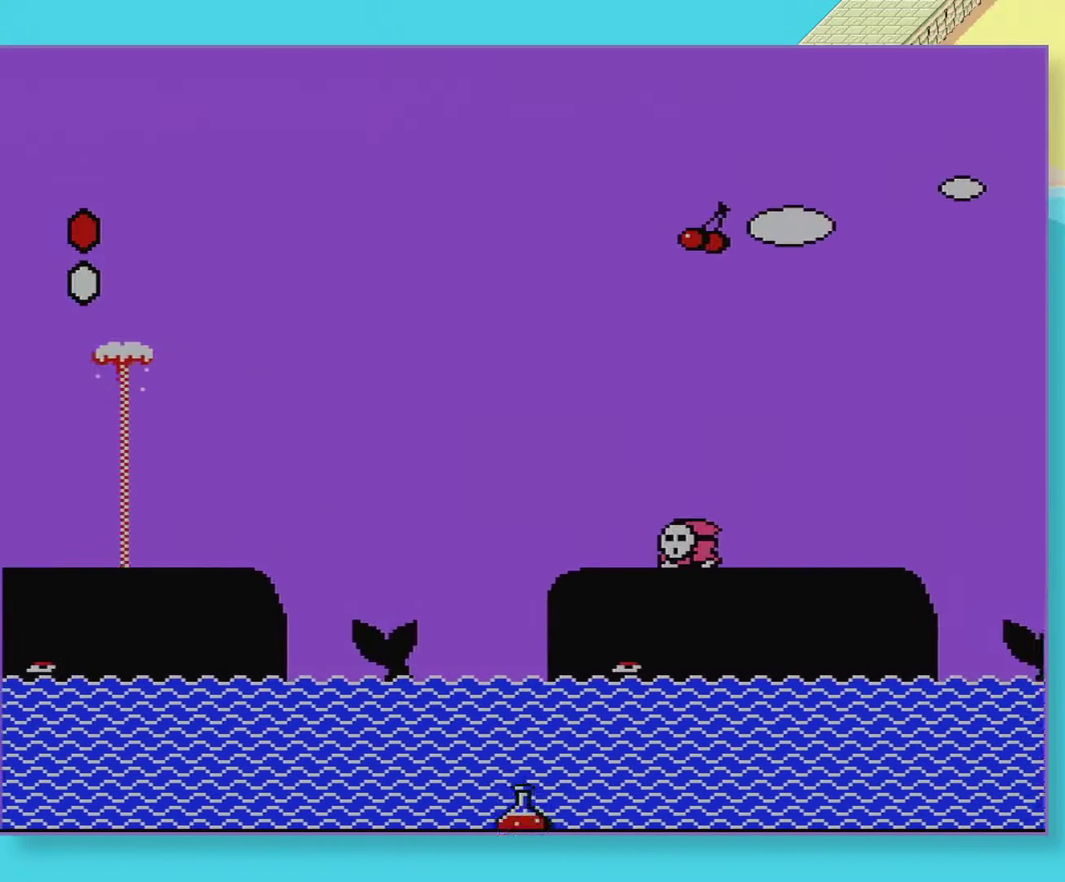
{"buttons": [], "events": [[167, "DPAD_RIGHT", "up"], [300, "B", "up"]]}
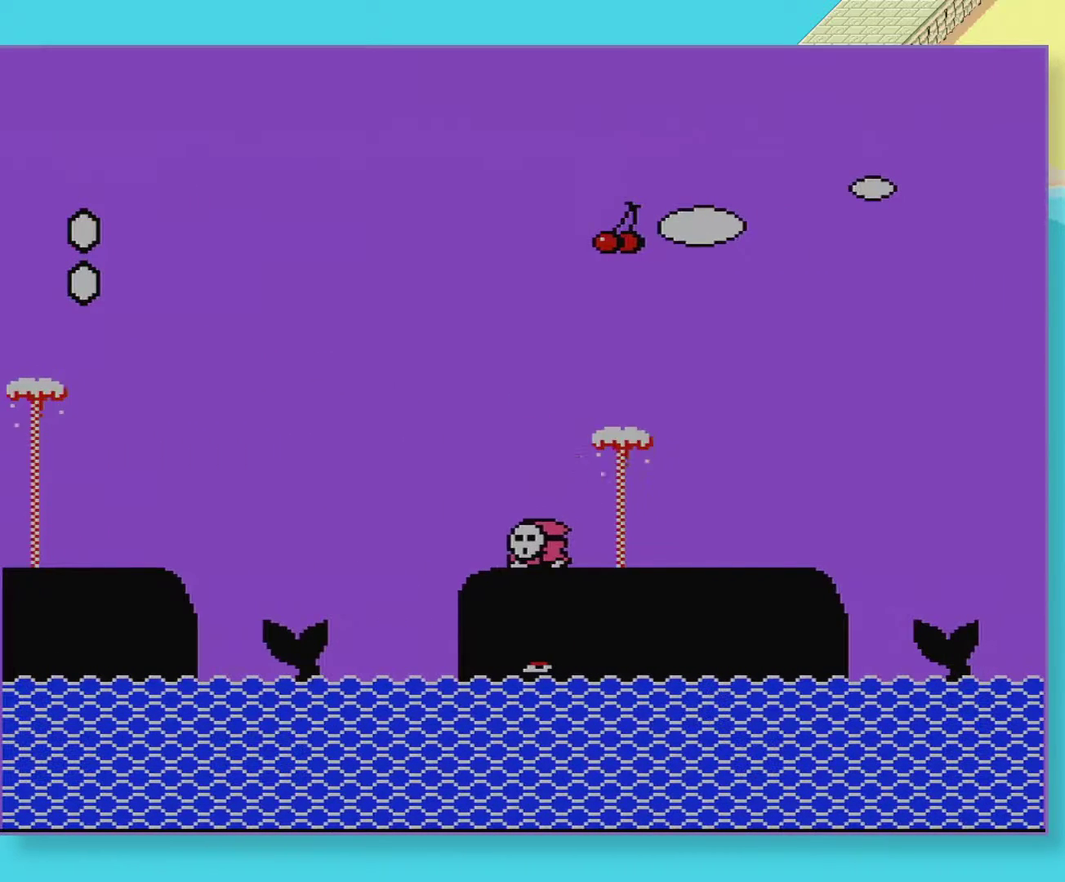
{"buttons": [], "events": []}
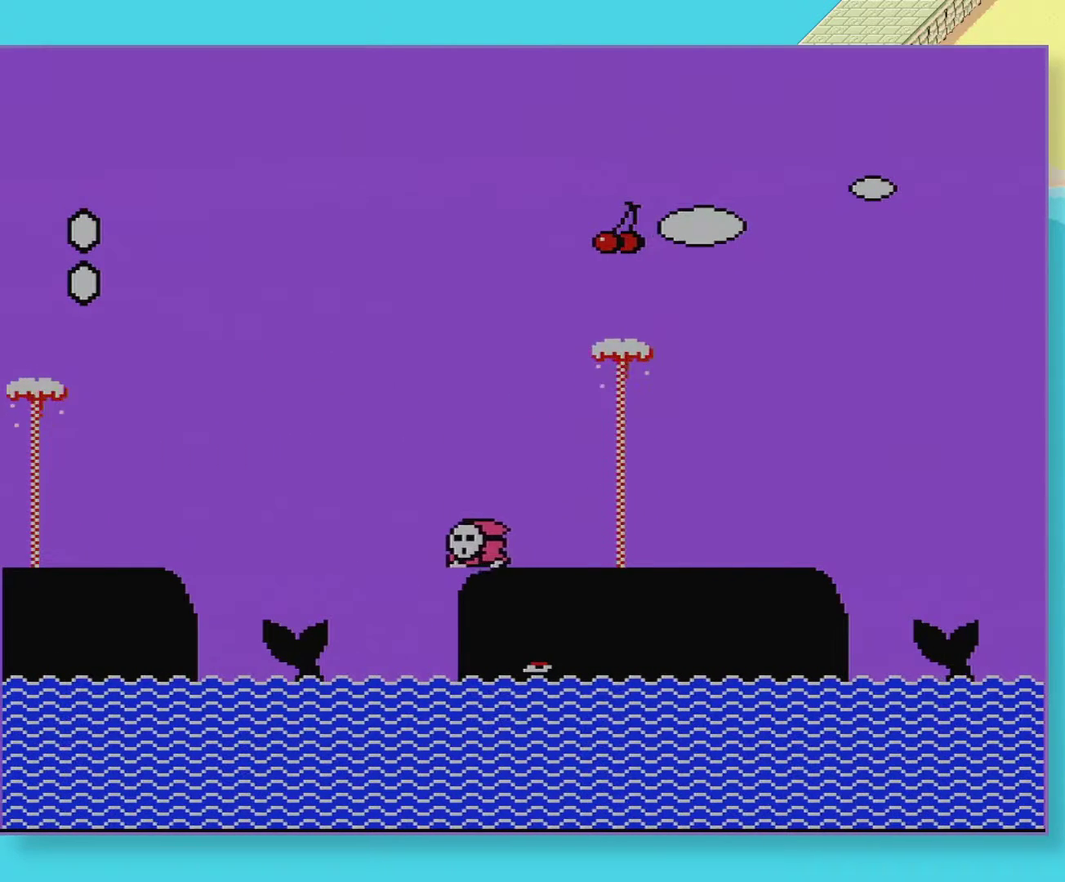
{"buttons": [], "events": []}
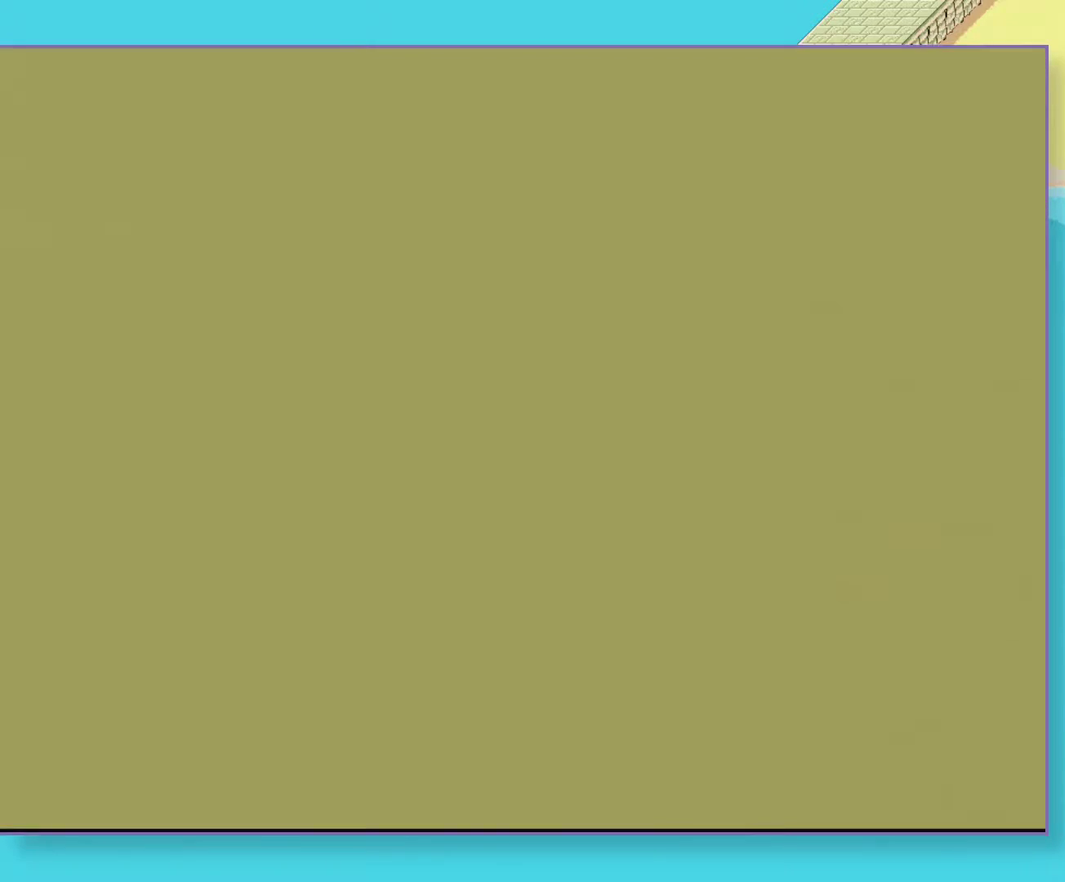
{"buttons": ["B", "DPAD_RIGHT"], "events": [[500, "B", "down"], [500, "DPAD_RIGHT", "down"]]}
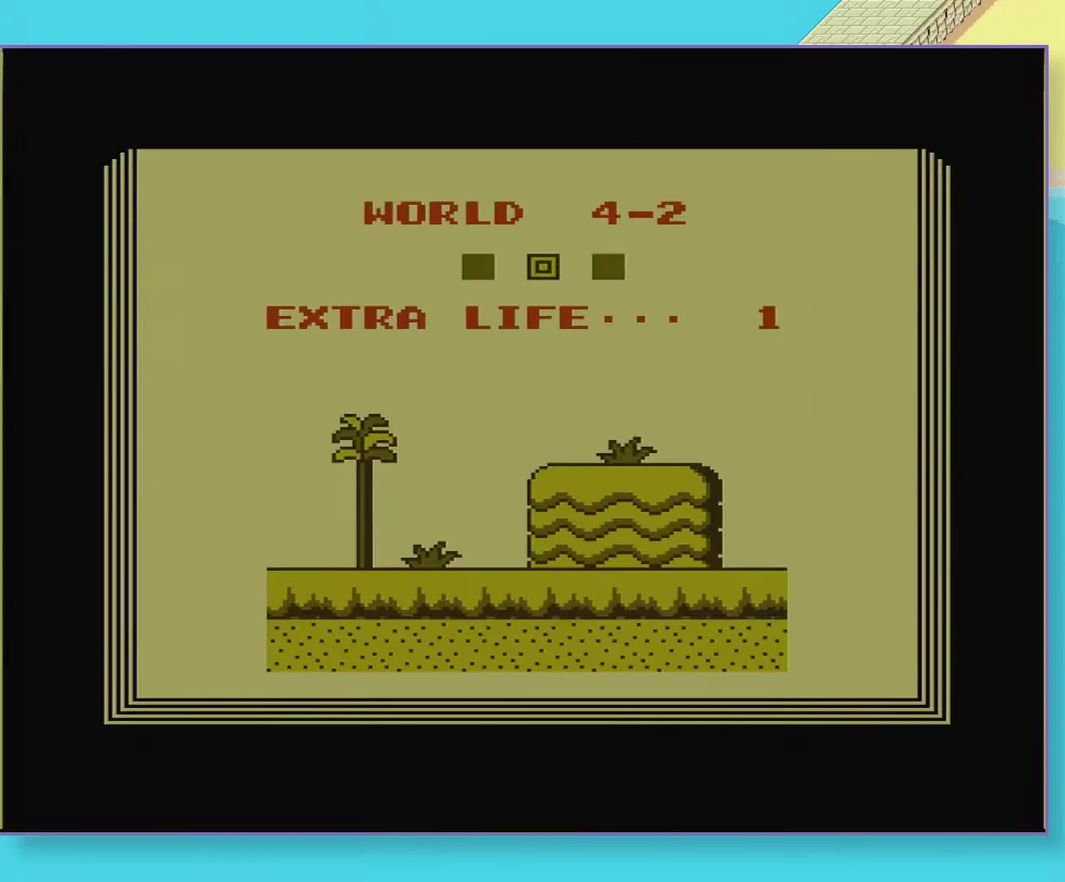
{"buttons": ["B", "DPAD_RIGHT"], "events": []}
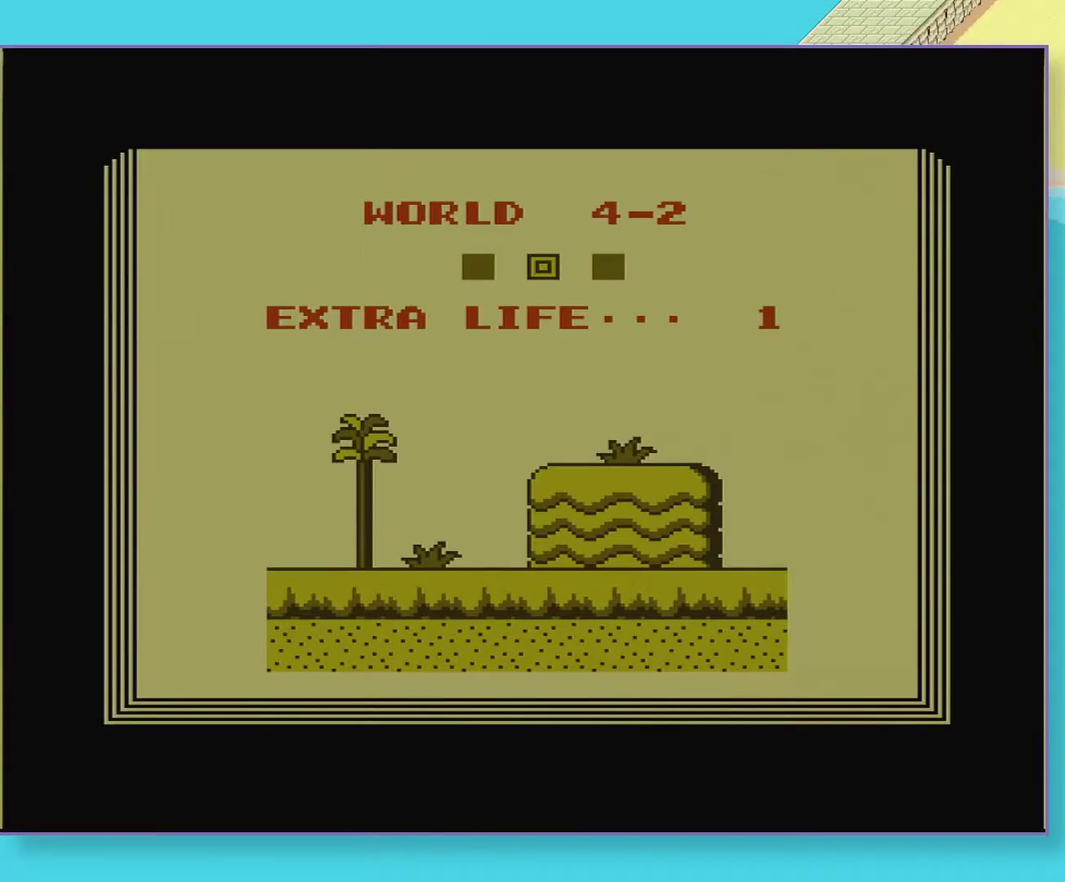
{"buttons": ["B", "DPAD_RIGHT"], "events": []}
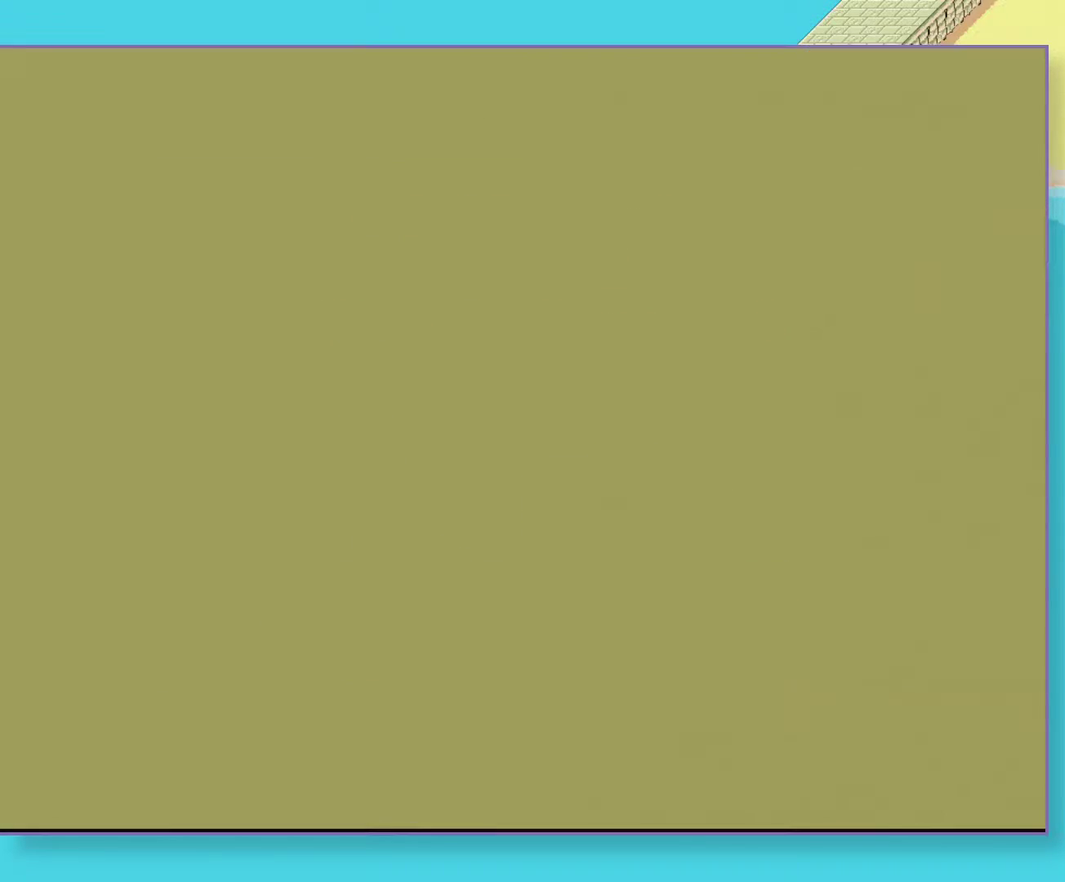
{"buttons": ["B", "DPAD_RIGHT"], "events": []}
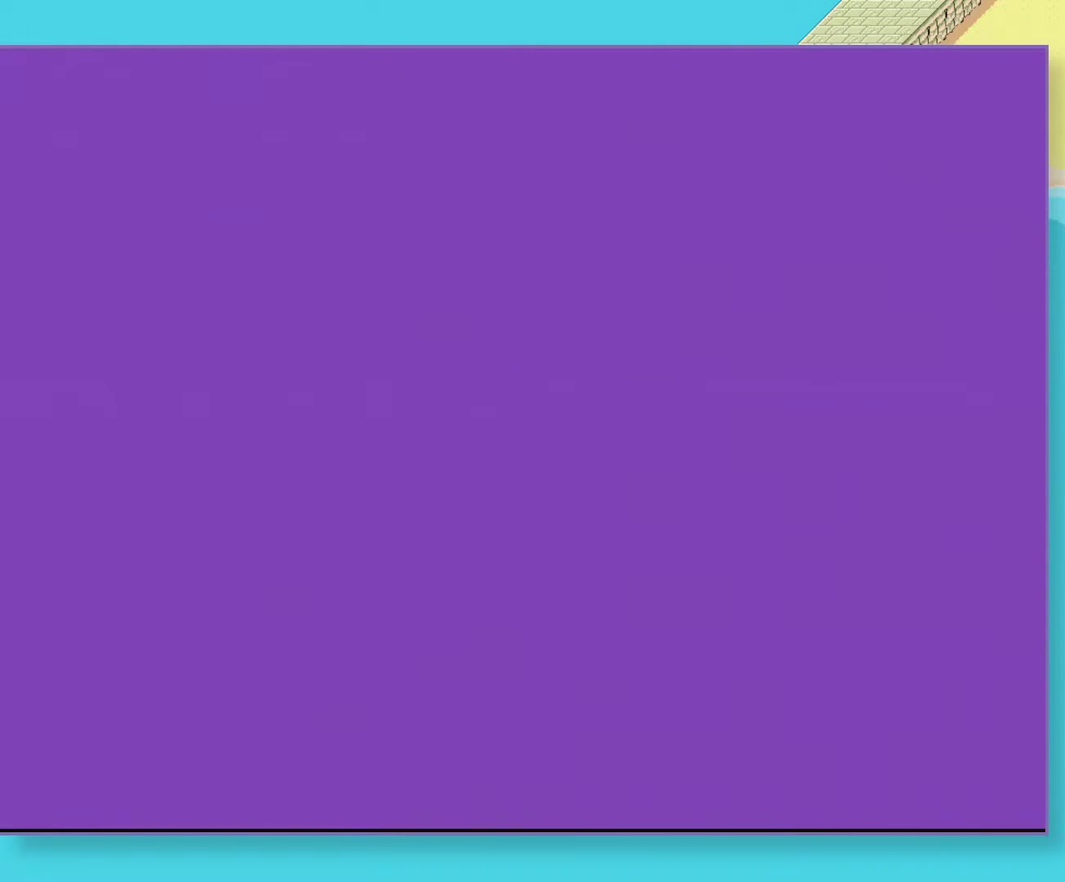
{"buttons": ["B", "DPAD_RIGHT"], "events": []}
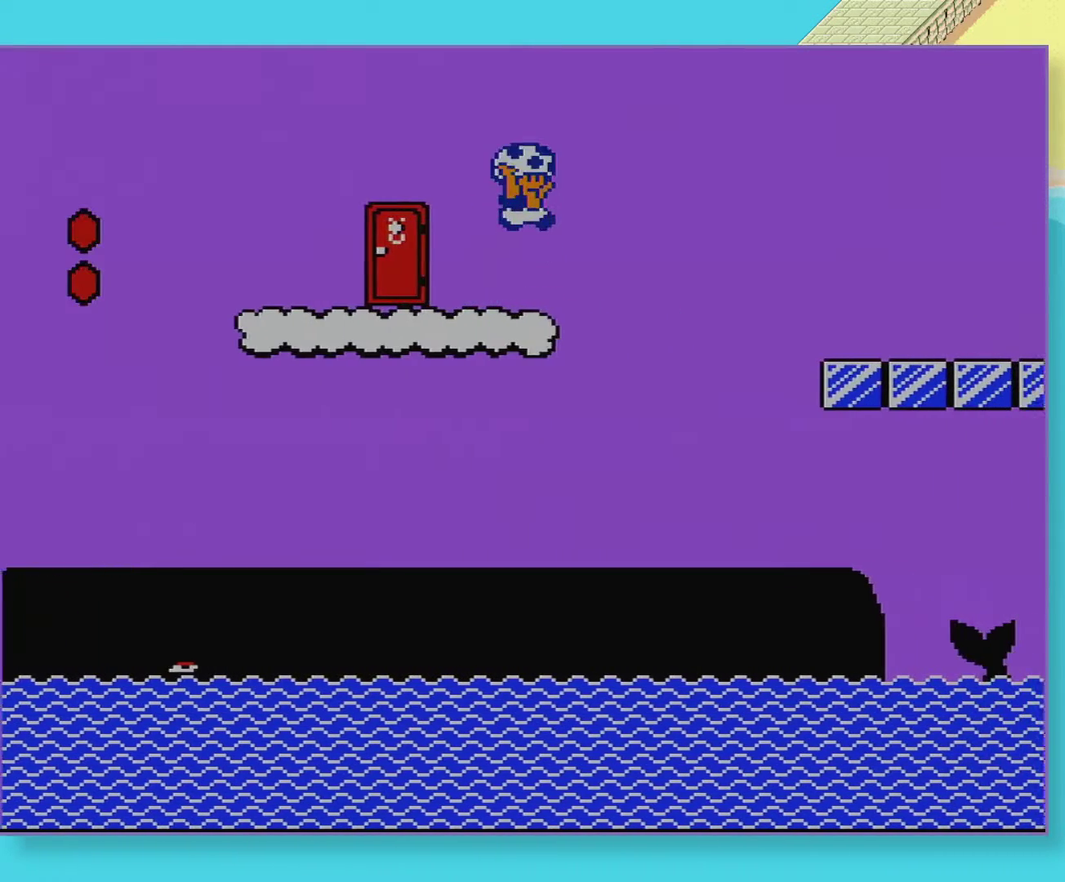
{"buttons": ["B", "DPAD_RIGHT"], "events": []}
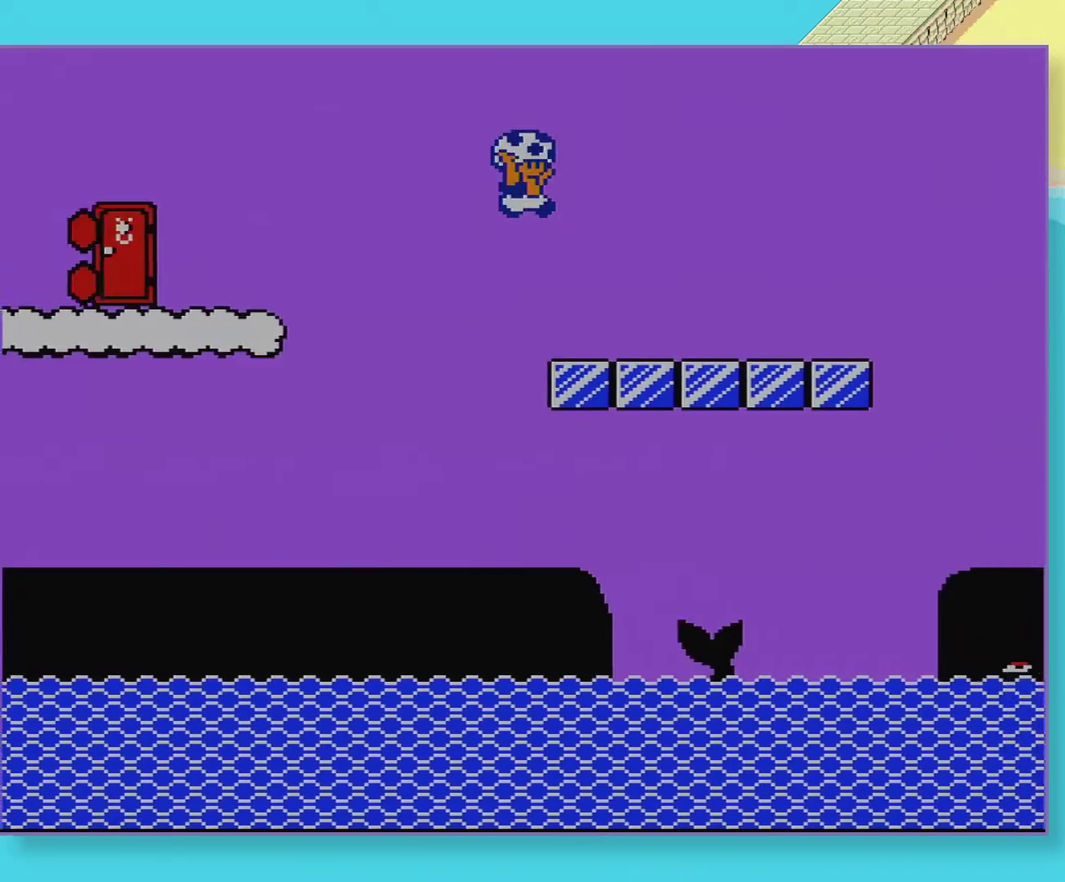
{"buttons": ["B", "DPAD_RIGHT"], "events": []}
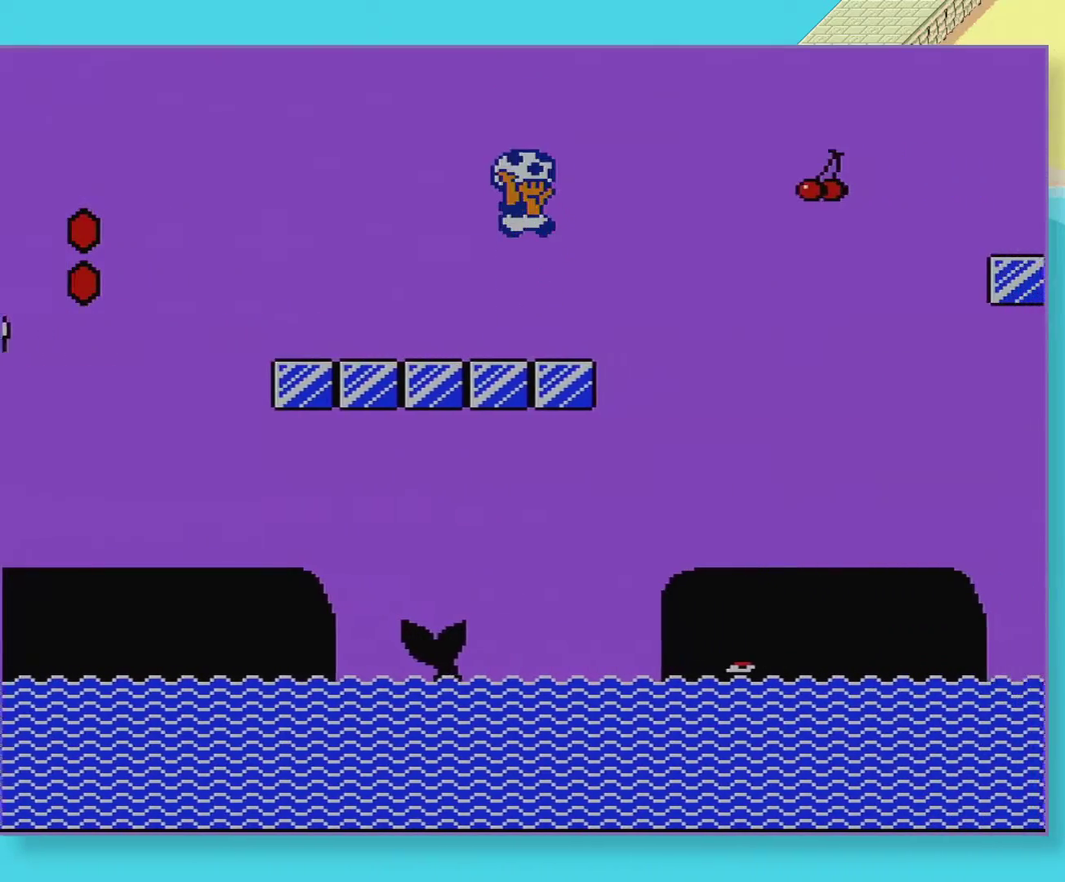
{"buttons": ["B", "DPAD_RIGHT"], "events": []}